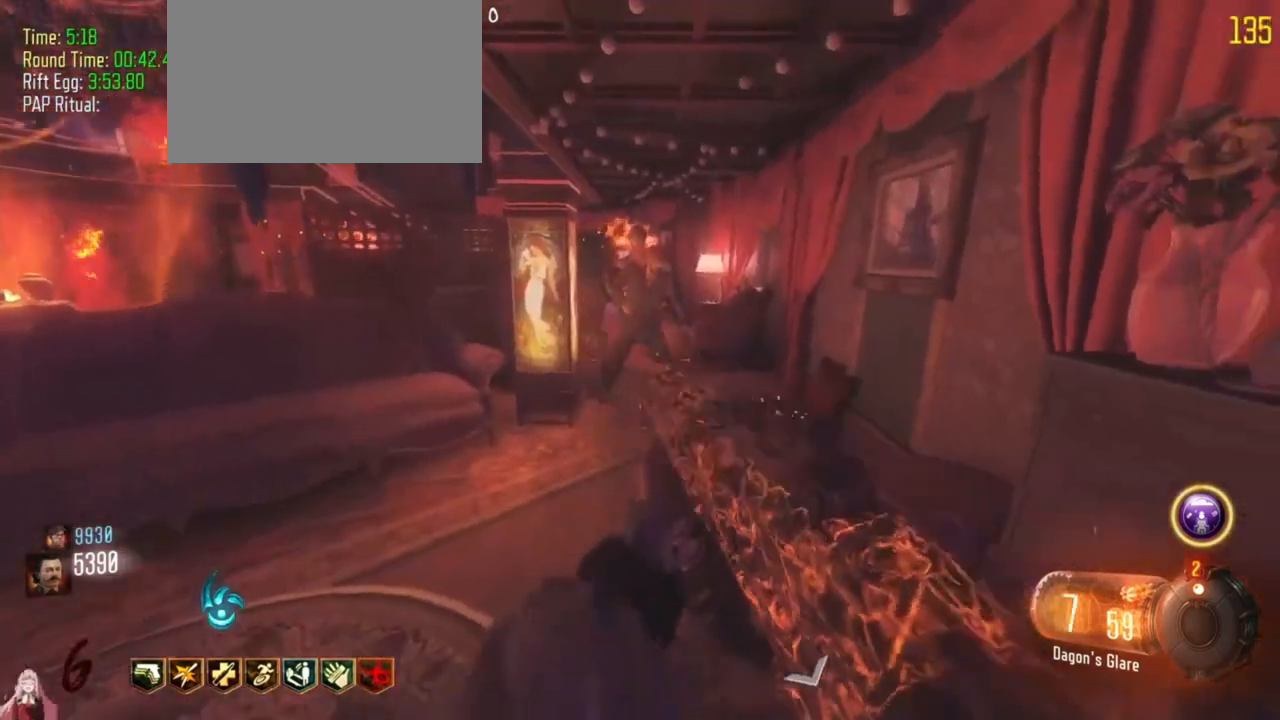
Gameplay with keyboard and mouse; each line is a JSON object with the keys held at the frame after it. "events" lists presses ("down") and releases ("up") of "1", "2", "3", "4", "5", "a", "alt", "c", "caps_lock", "ctrl", "d", "e", "f", "g", "q", "r", "s", "shift", "t", "tab", "v", "w", "x" and "z" between this image and that frame as [ms after this image, input, new state], when the widget could be followed in between. No other keys are recorded. Mouse buttons are not recorded. Not read: mouse_move.
{"keys": [], "events": []}
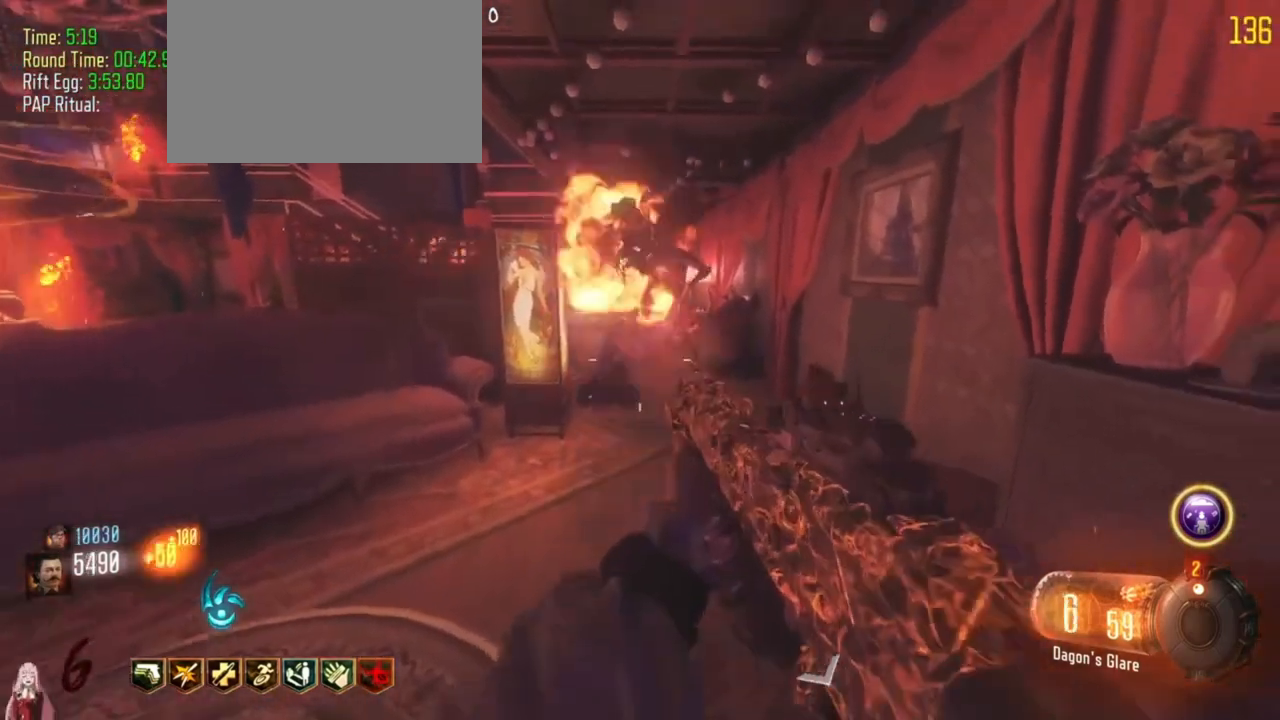
{"keys": [], "events": []}
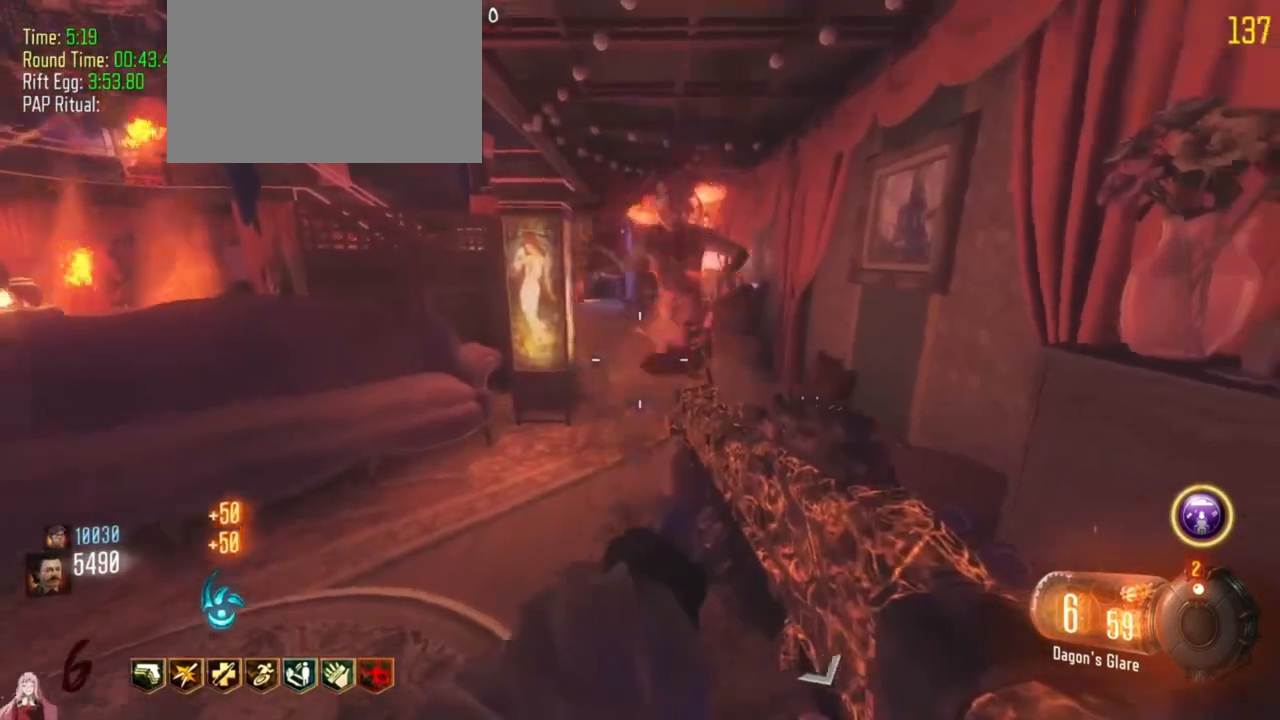
{"keys": ["w"], "events": [[467, "w", "down"]]}
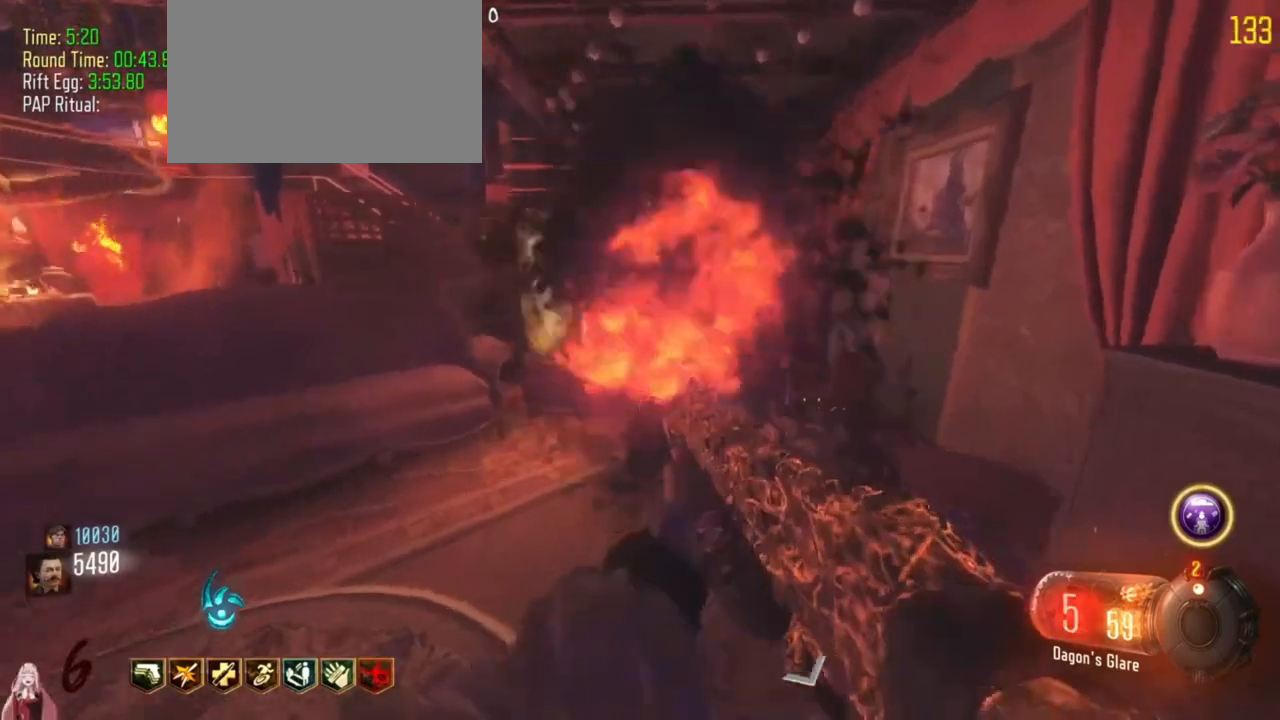
{"keys": [], "events": [[33, "w", "up"]]}
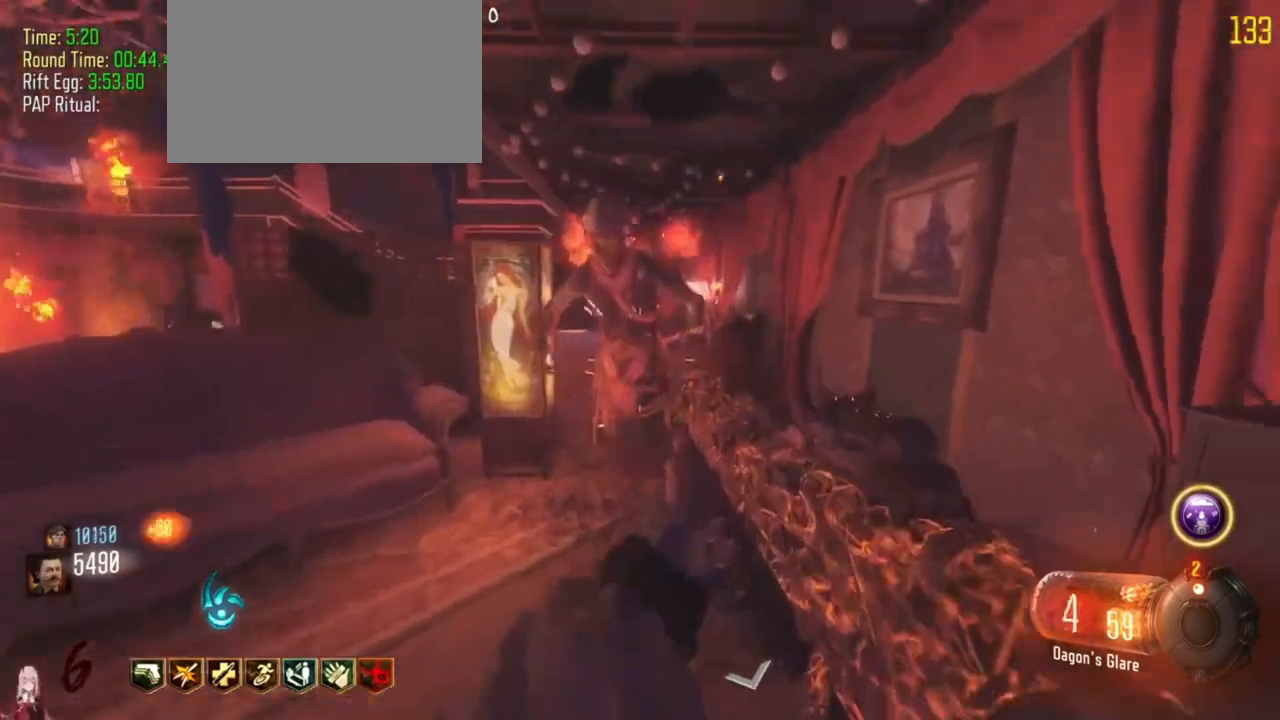
{"keys": ["d"], "events": [[167, "r", "down"], [200, "w", "down"], [233, "w", "up"], [300, "r", "up"], [400, "d", "down"]]}
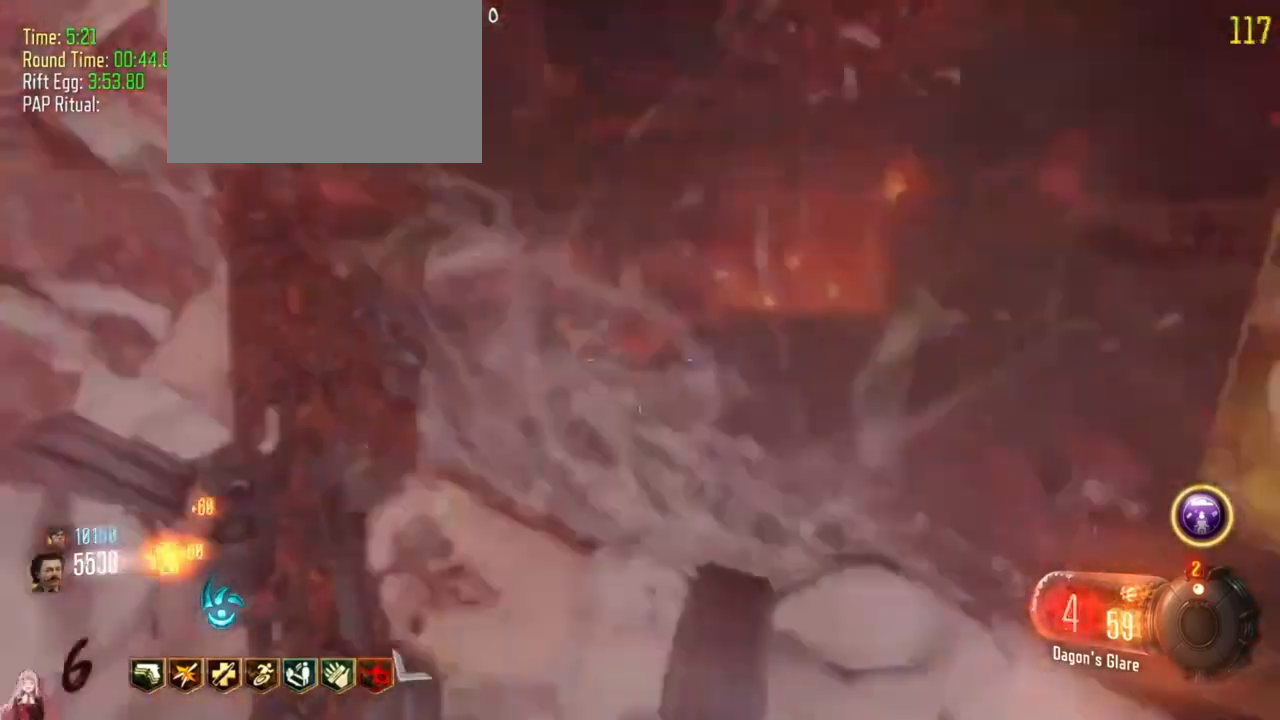
{"keys": ["a"], "events": [[367, "d", "up"], [500, "a", "down"]]}
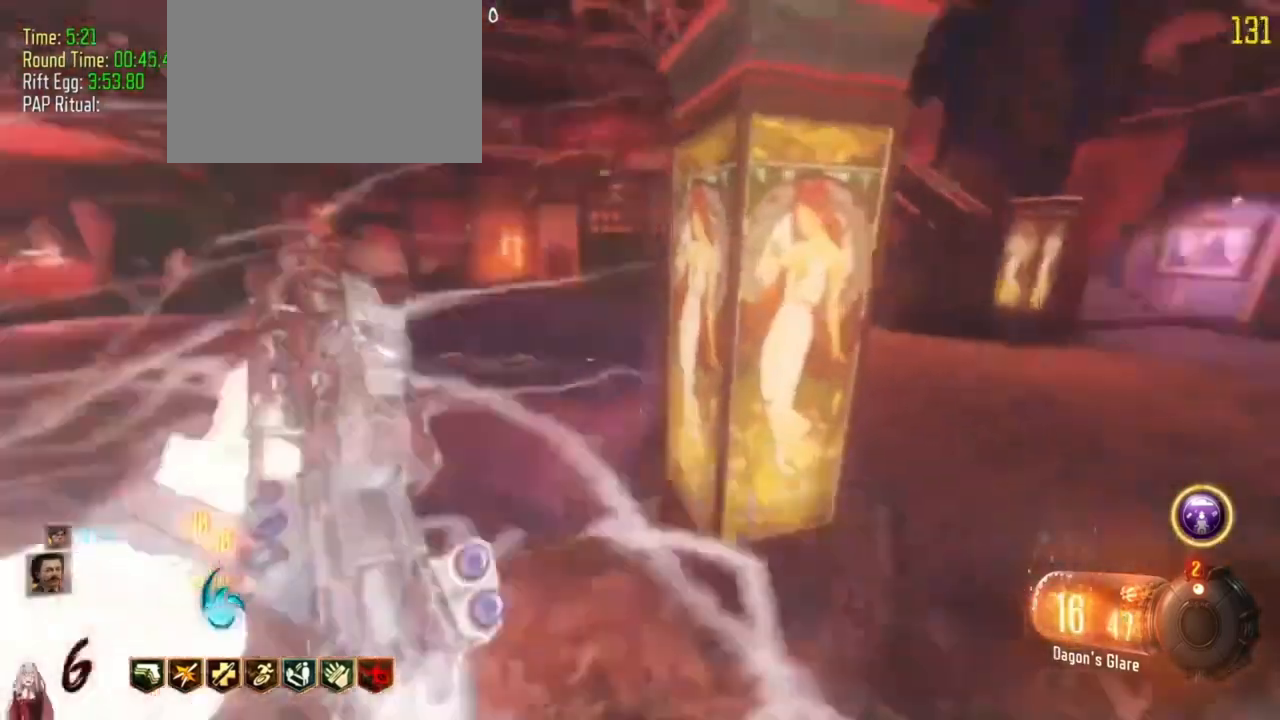
{"keys": [], "events": [[233, "a", "up"]]}